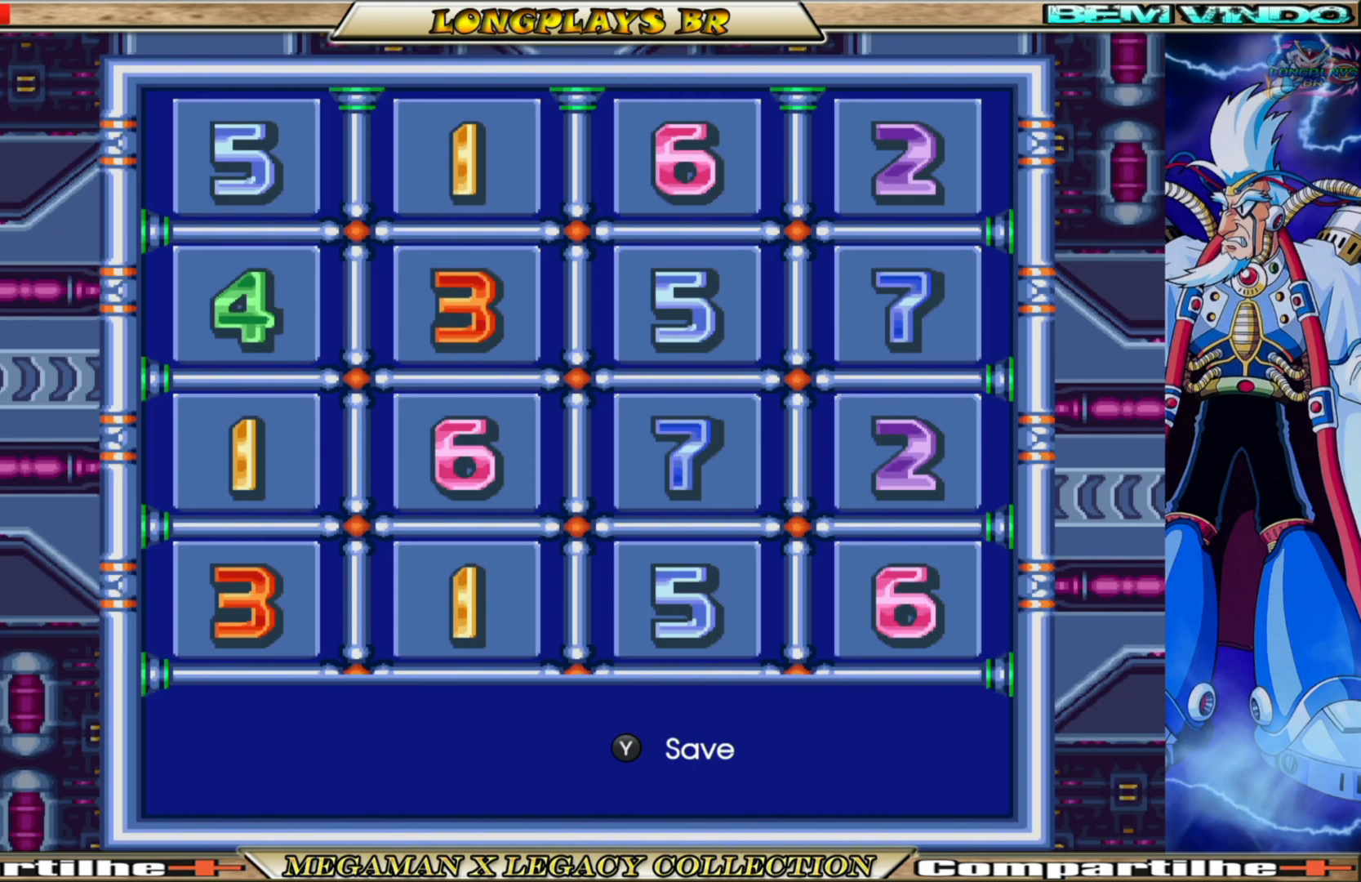
Gameplay with a controller (Xbox layout); each line is a JSON object with the inputs held at the frame after it. "events" lists button and stick changes between this image and that frame as [ms after this image, input, new state], when the widget could be followed in between. Not read: L3 R3.
{"buttons": ["A"], "left_stick": "center", "right_stick": "center", "events": [[367, "A", "down"]]}
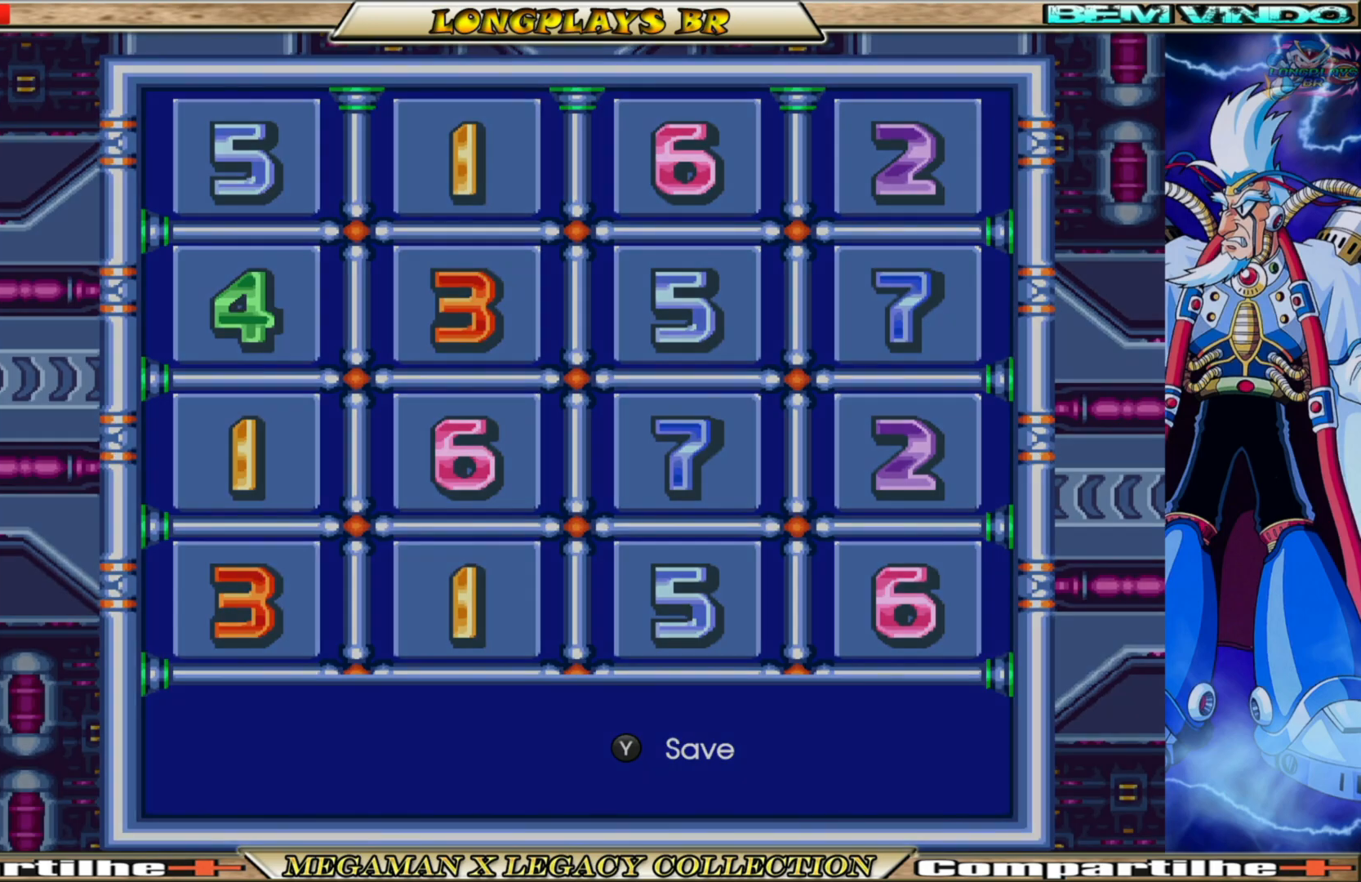
{"buttons": [], "left_stick": "center", "right_stick": "center", "events": [[67, "A", "up"]]}
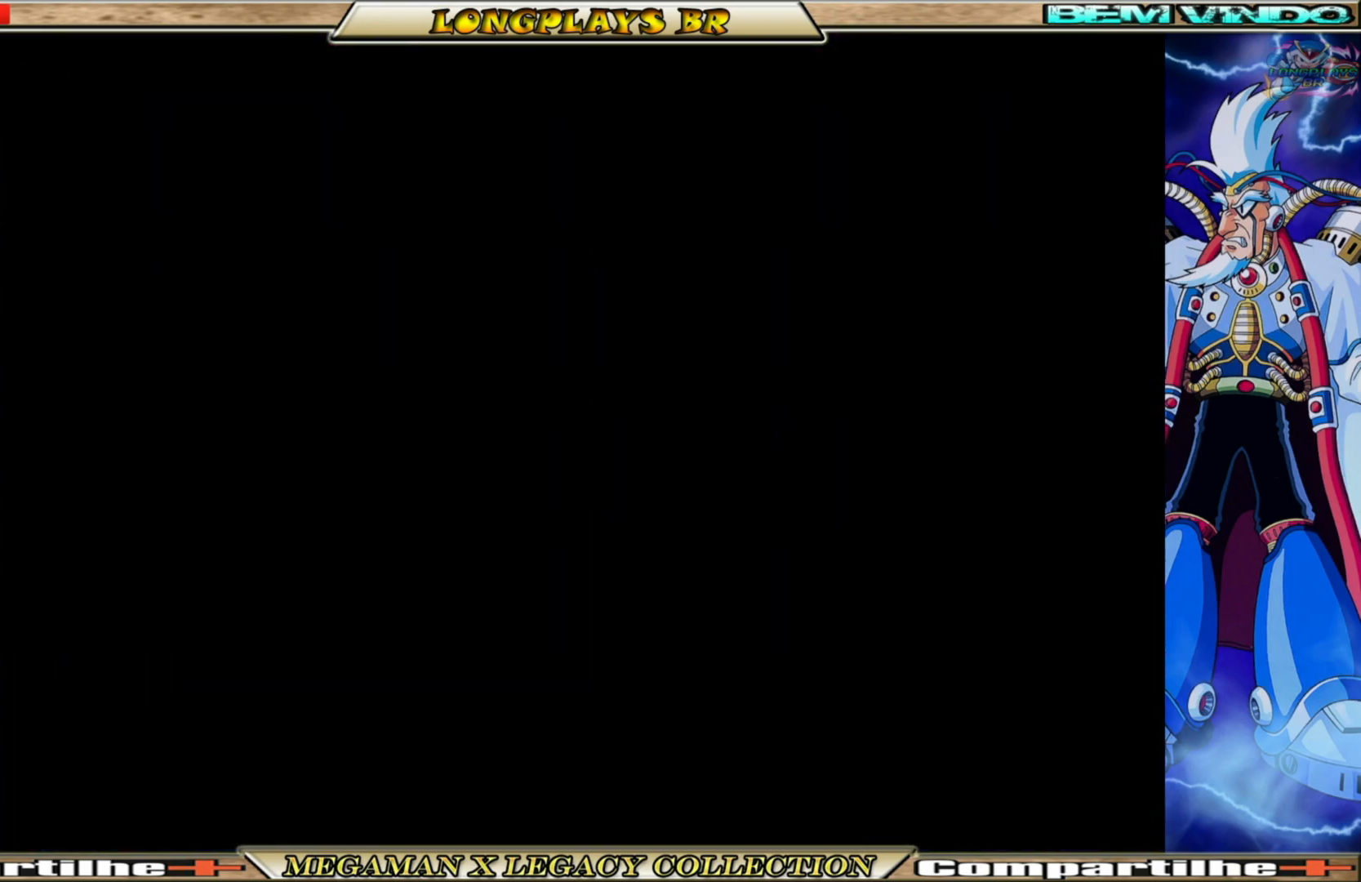
{"buttons": [], "left_stick": "center", "right_stick": "center", "events": []}
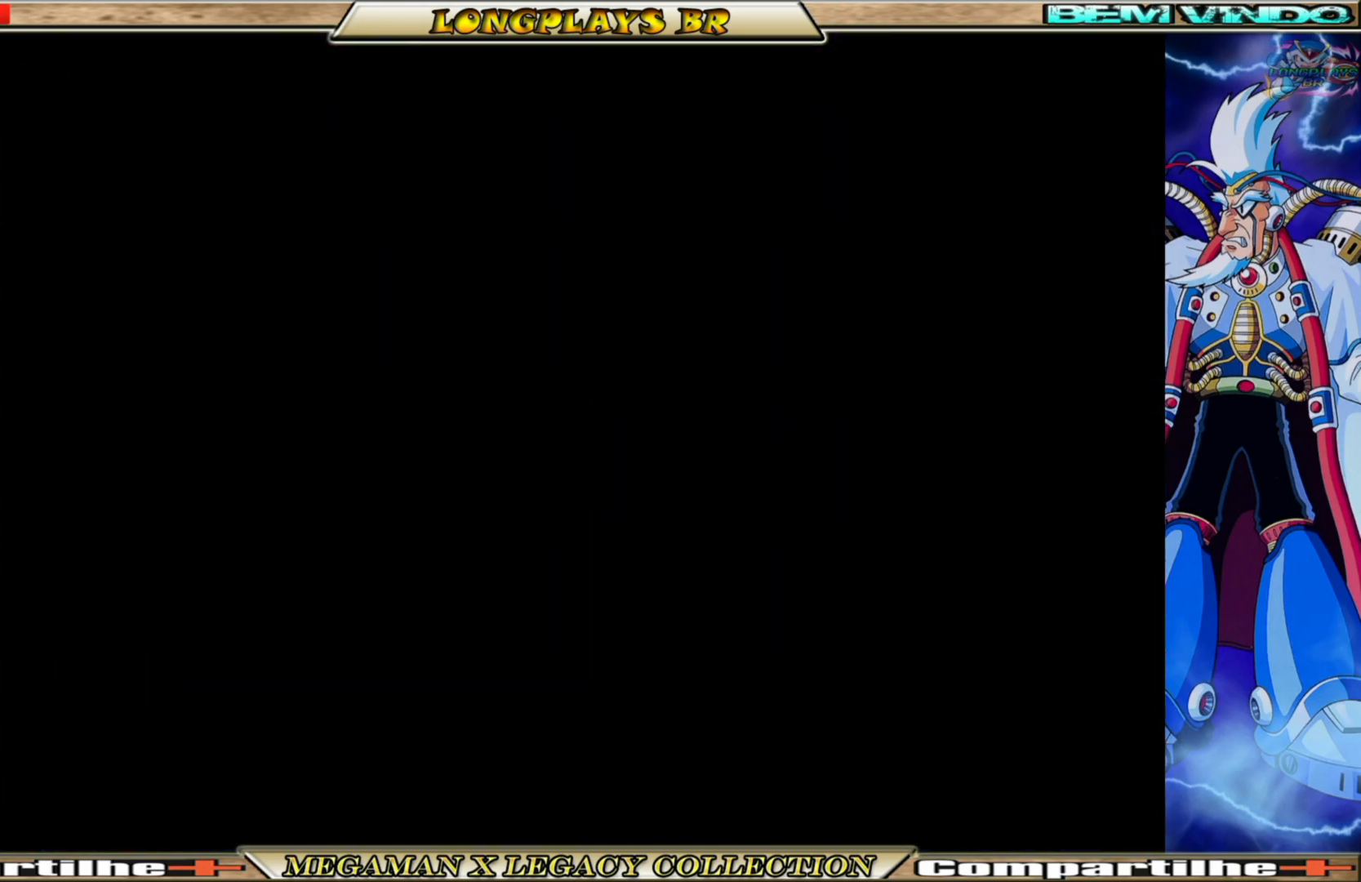
{"buttons": [], "left_stick": "center", "right_stick": "center", "events": []}
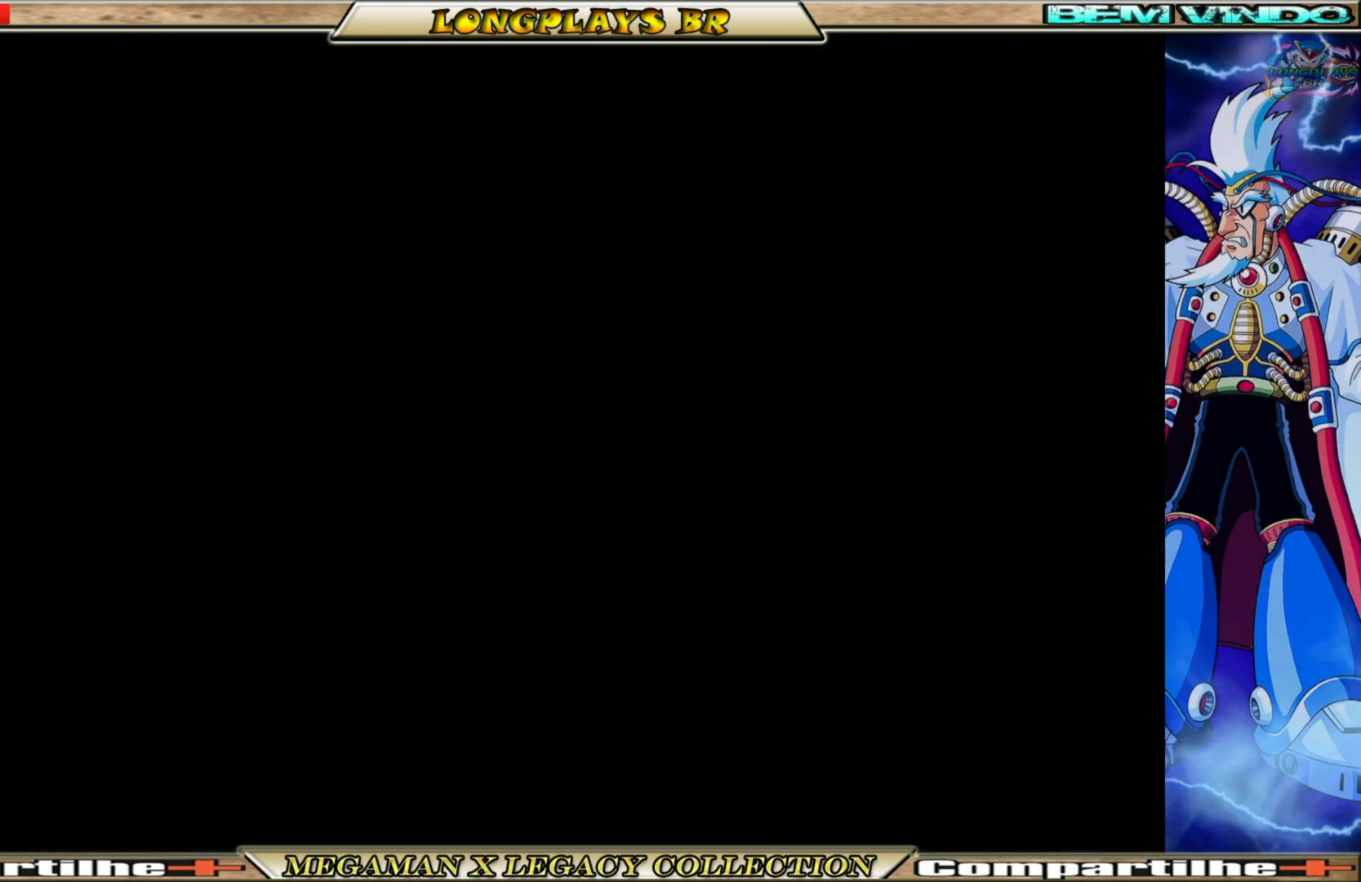
{"buttons": [], "left_stick": "center", "right_stick": "center", "events": []}
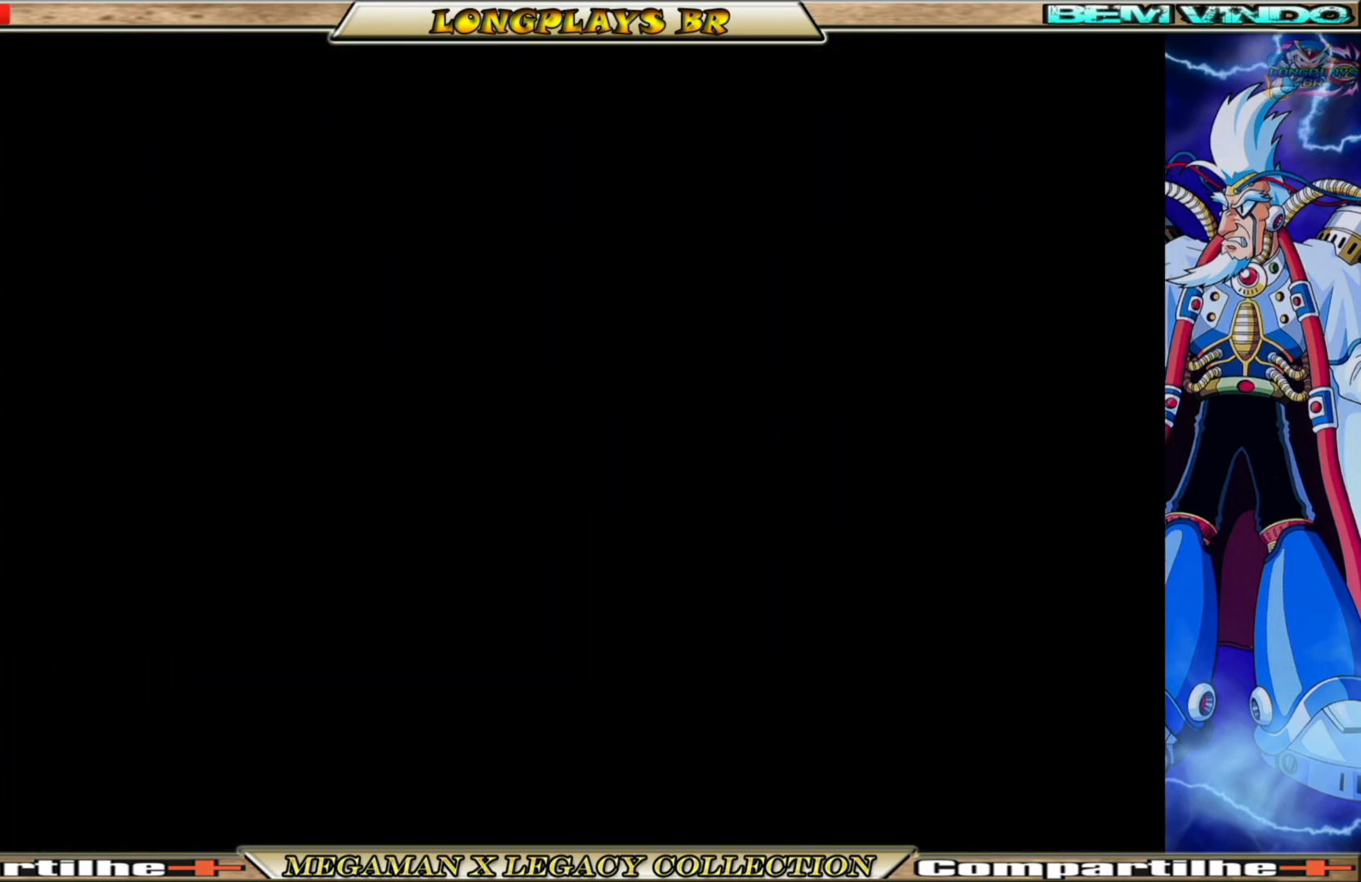
{"buttons": [], "left_stick": "center", "right_stick": "center", "events": []}
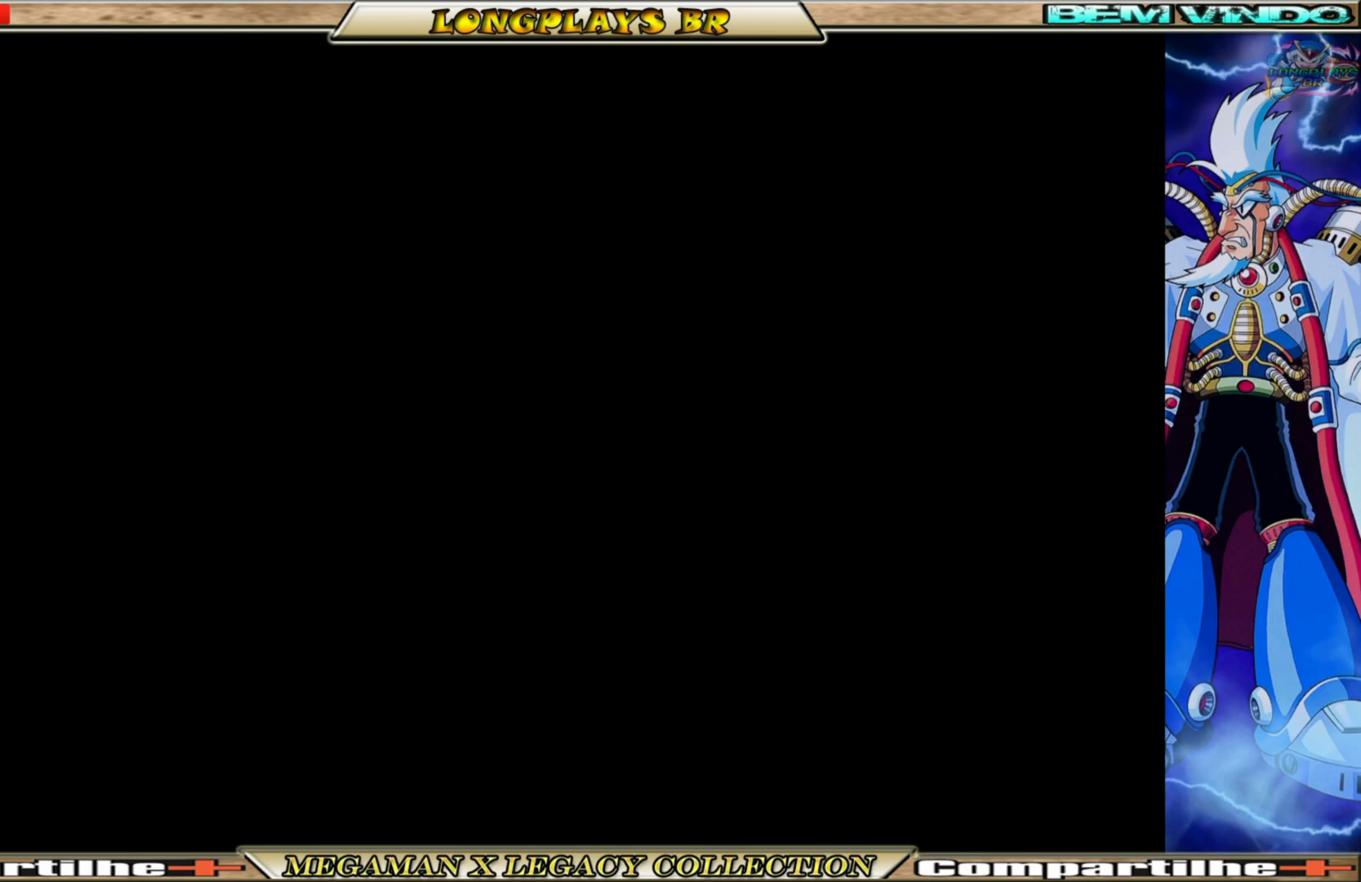
{"buttons": [], "left_stick": "center", "right_stick": "center", "events": []}
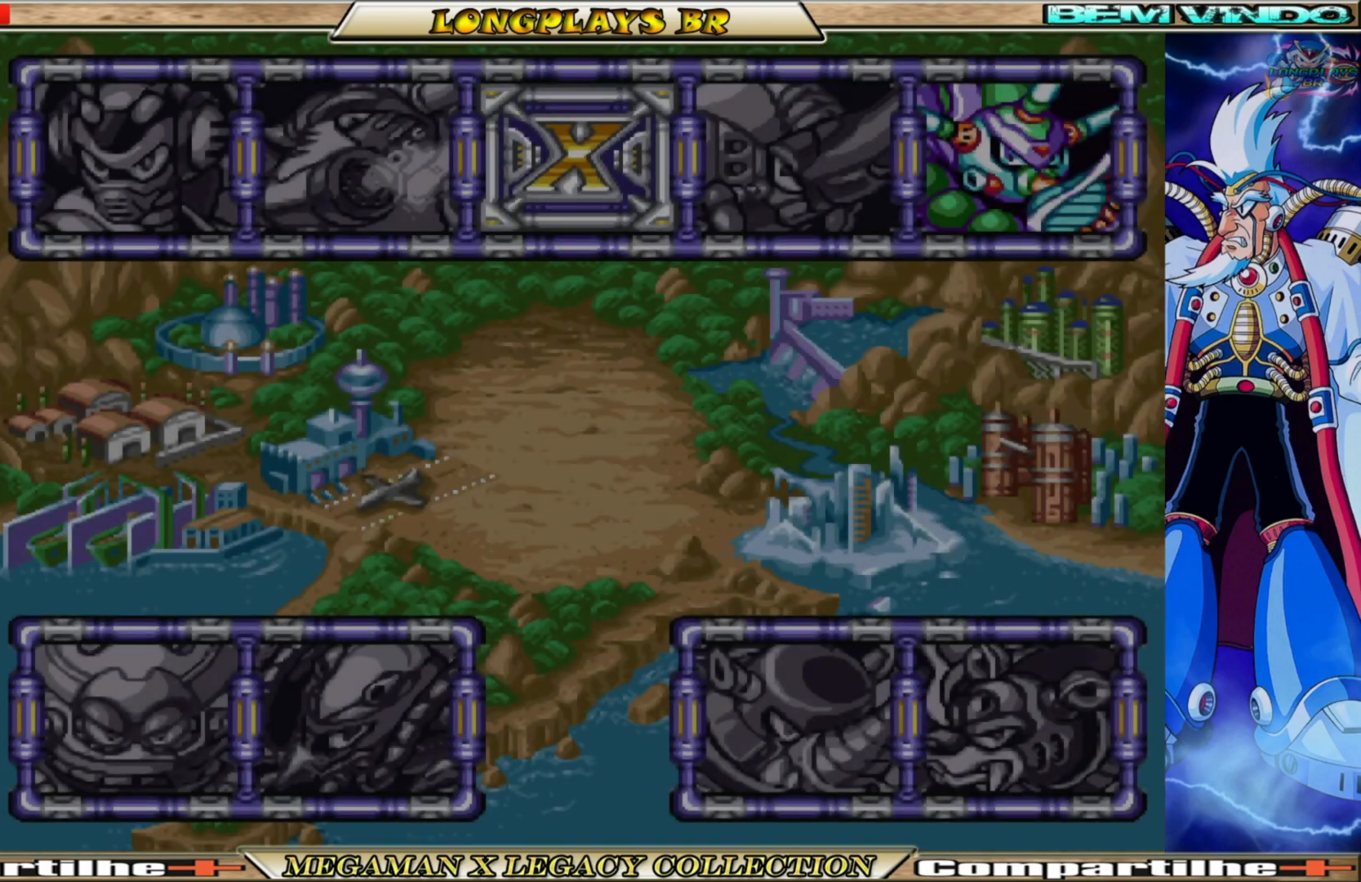
{"buttons": [], "left_stick": "center", "right_stick": "center", "events": []}
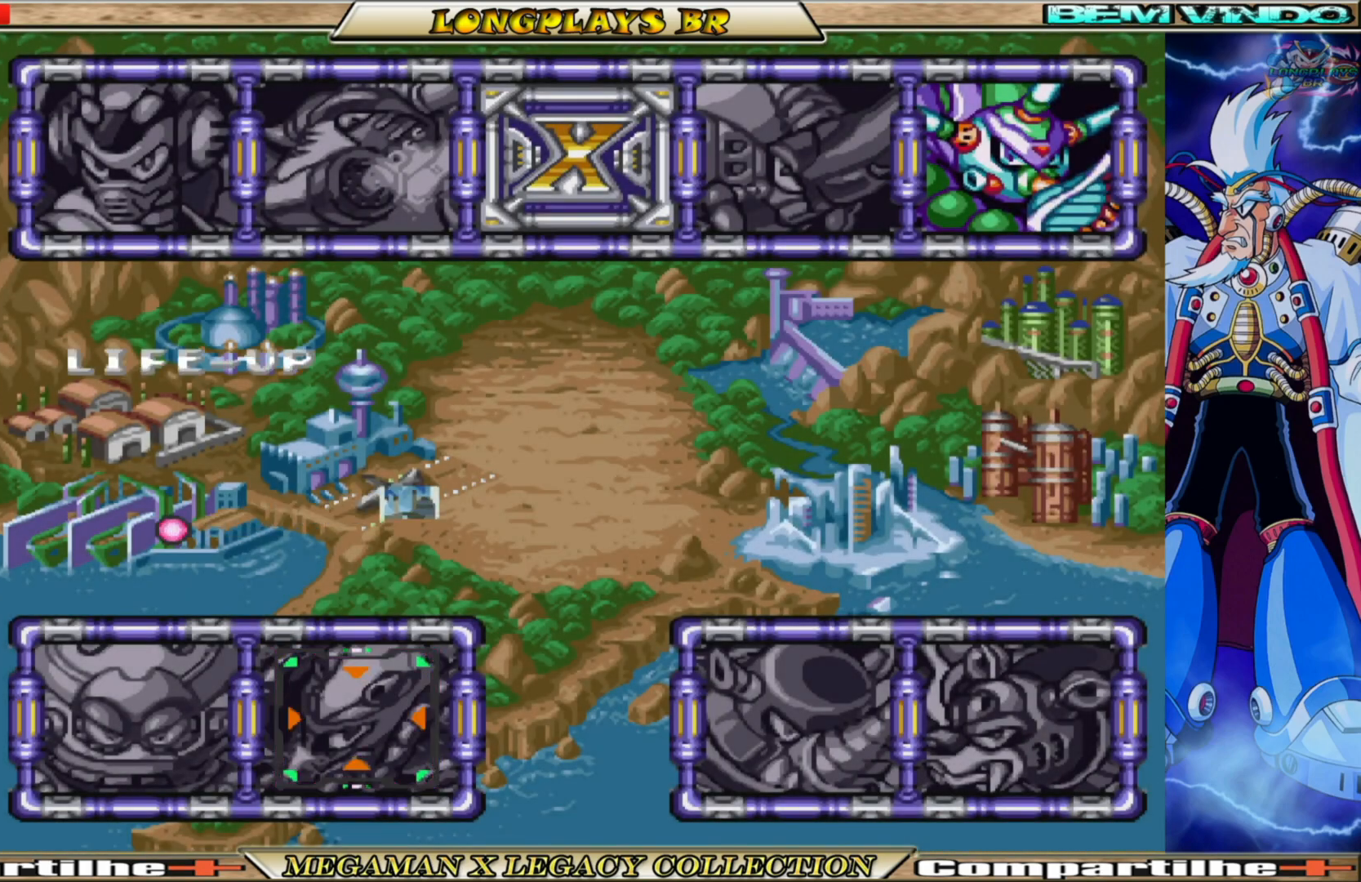
{"buttons": [], "left_stick": "center", "right_stick": "center", "events": []}
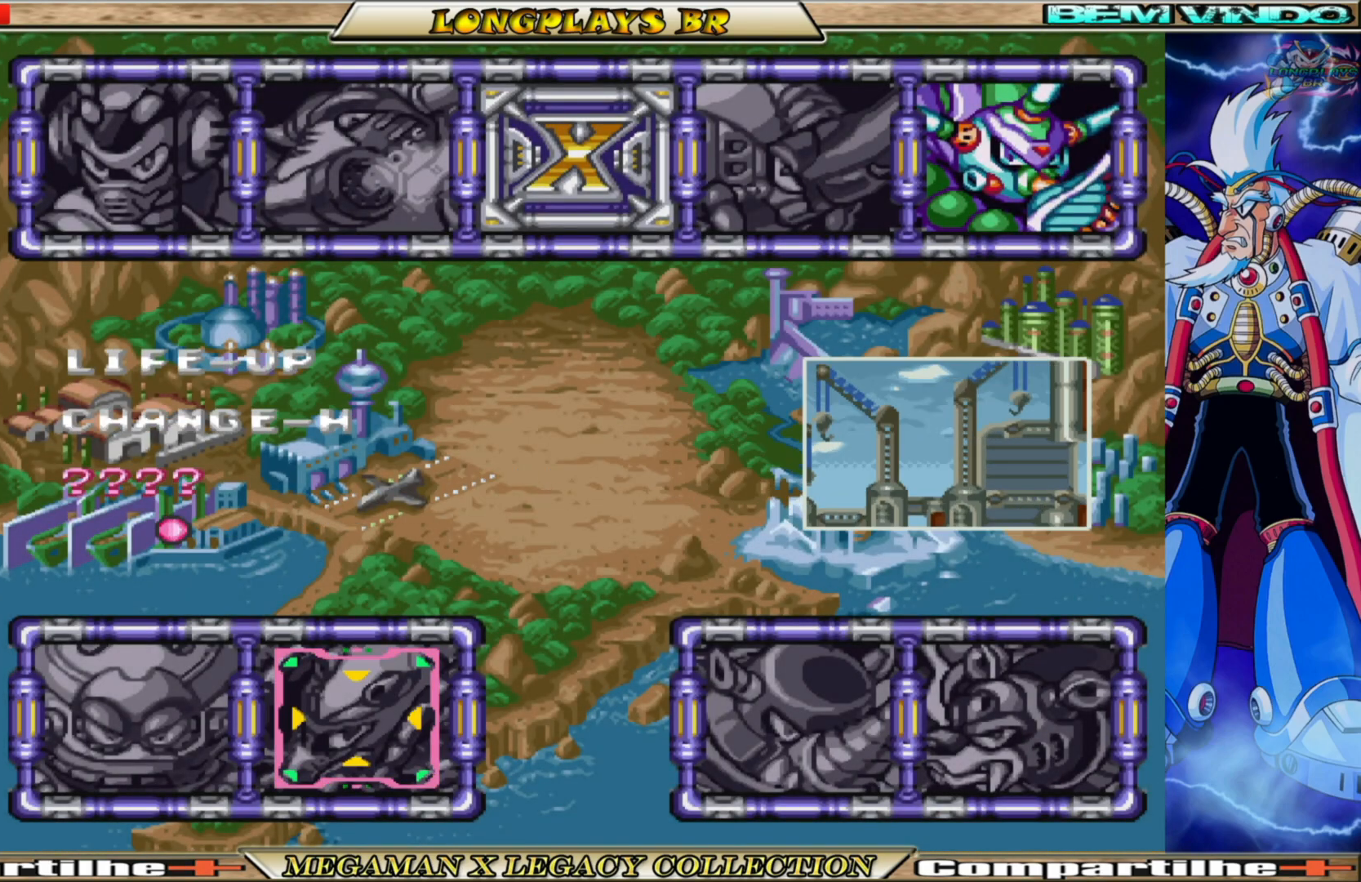
{"buttons": [], "left_stick": "center", "right_stick": "center", "events": []}
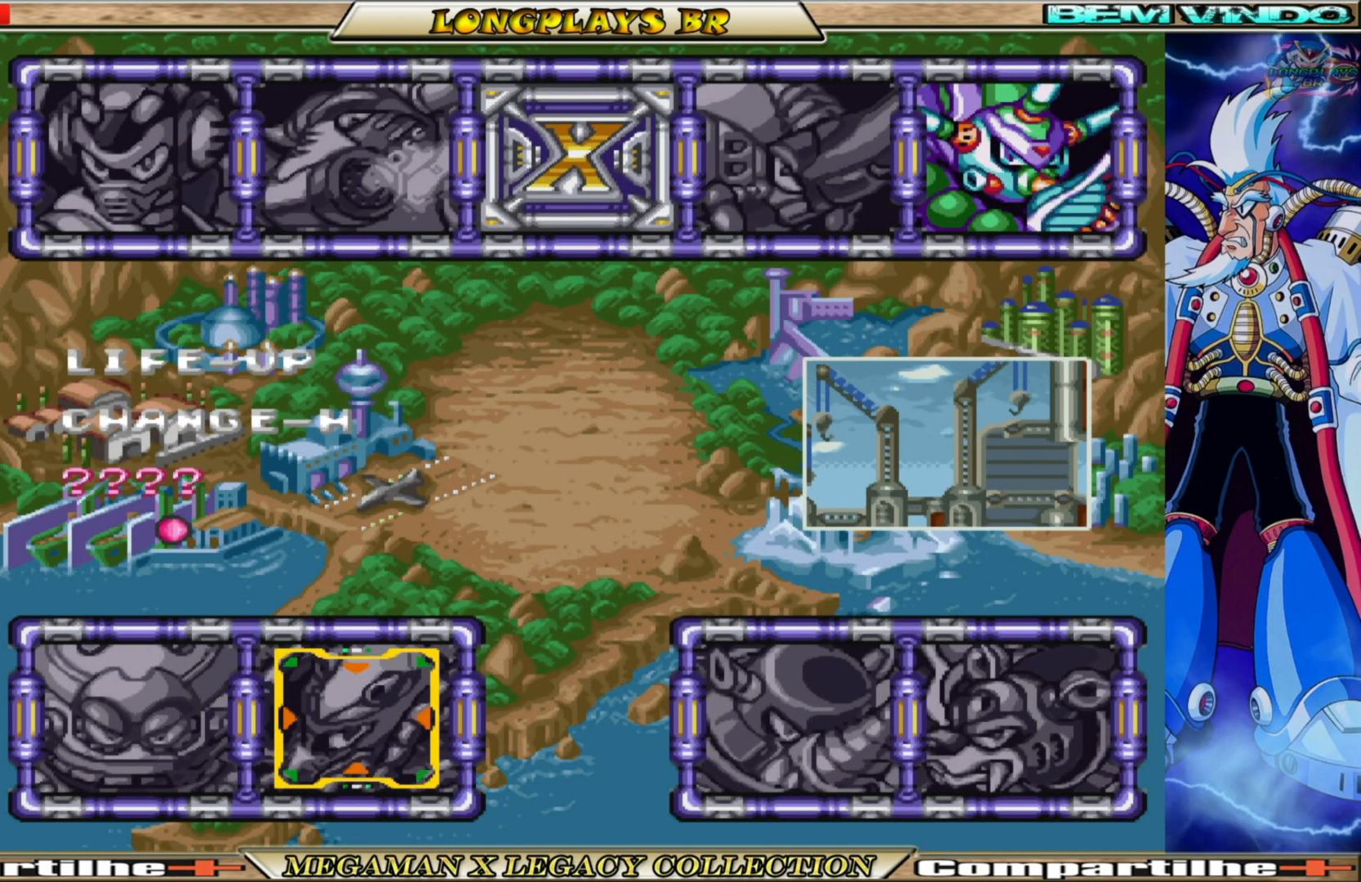
{"buttons": [], "left_stick": "center", "right_stick": "center", "events": [[350, "DPAD_LEFT", "down"], [500, "DPAD_LEFT", "up"]]}
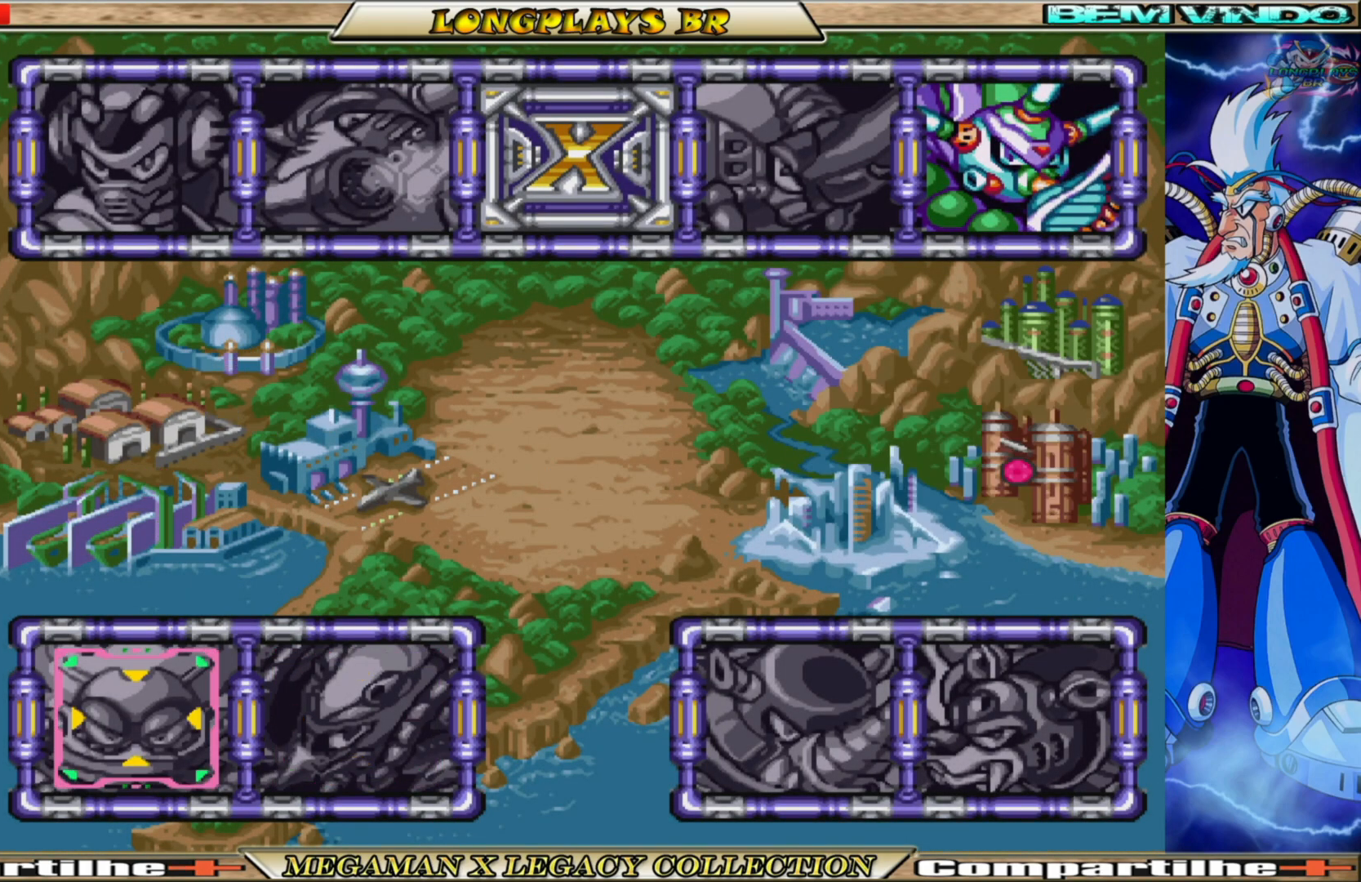
{"buttons": [], "left_stick": "center", "right_stick": "center", "events": []}
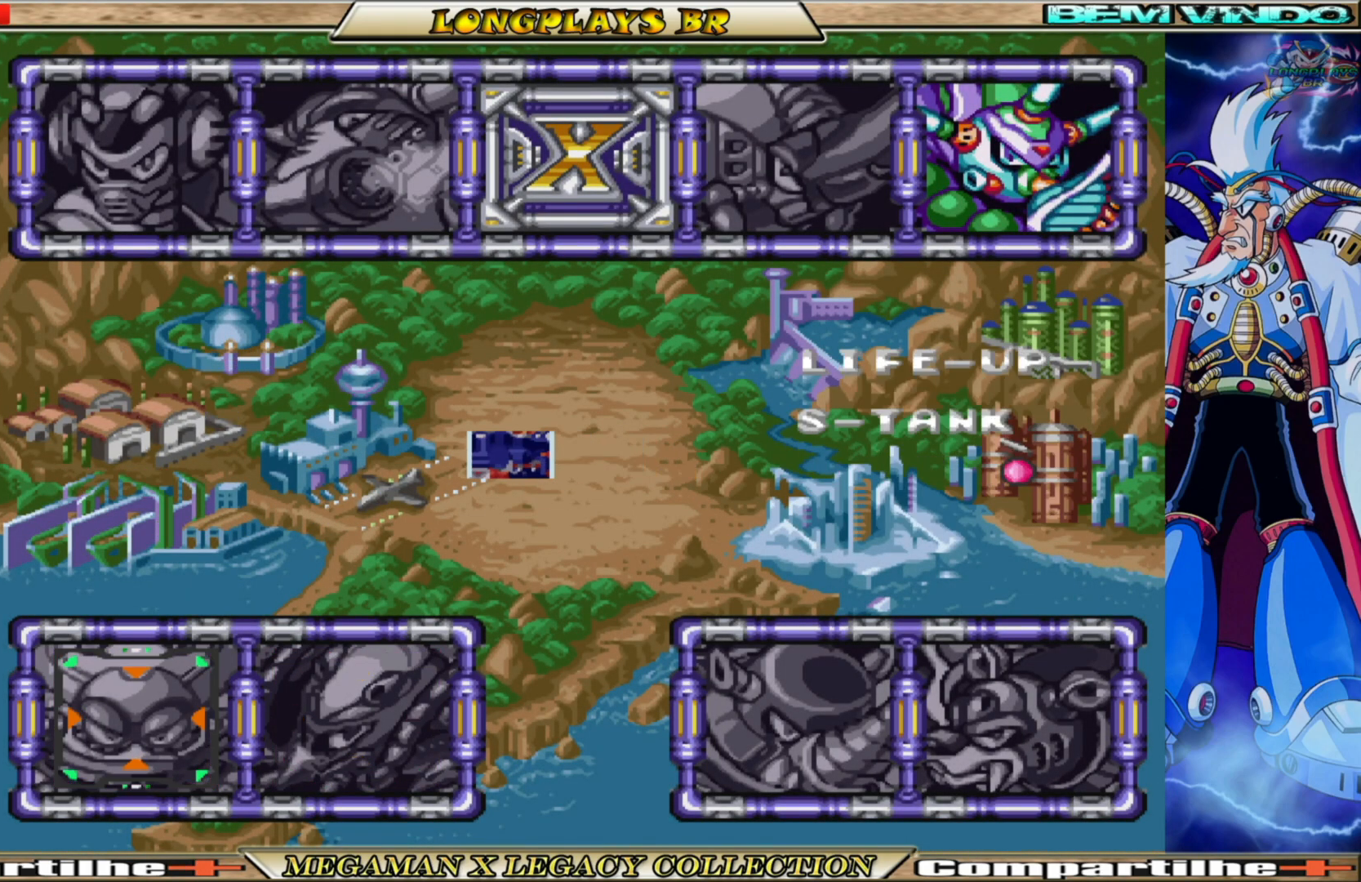
{"buttons": [], "left_stick": "center", "right_stick": "center", "events": []}
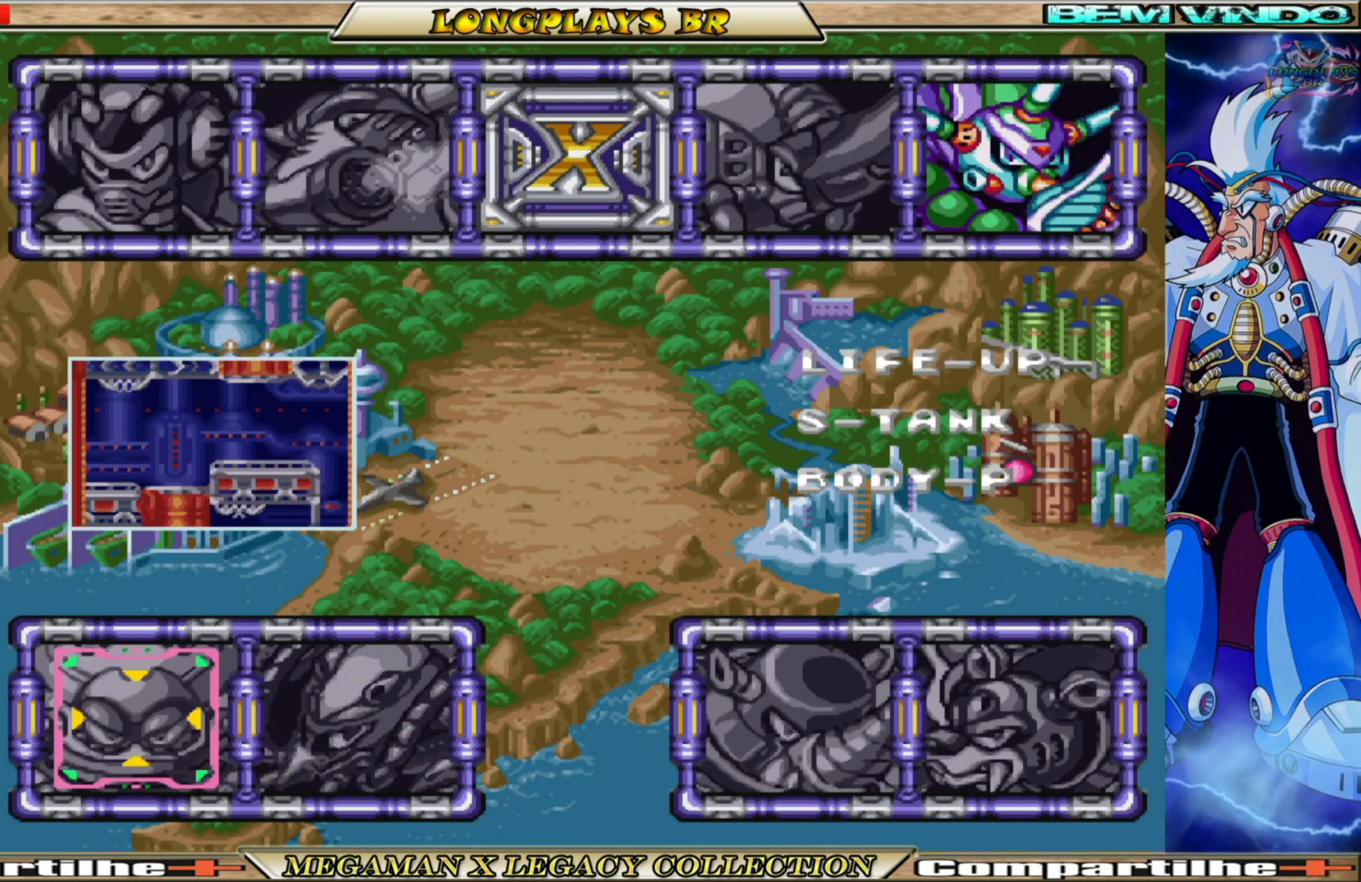
{"buttons": ["DPAD_RIGHT"], "left_stick": "center", "right_stick": "center", "events": [[17, "DPAD_RIGHT", "down"], [150, "DPAD_RIGHT", "up"], [450, "DPAD_RIGHT", "down"]]}
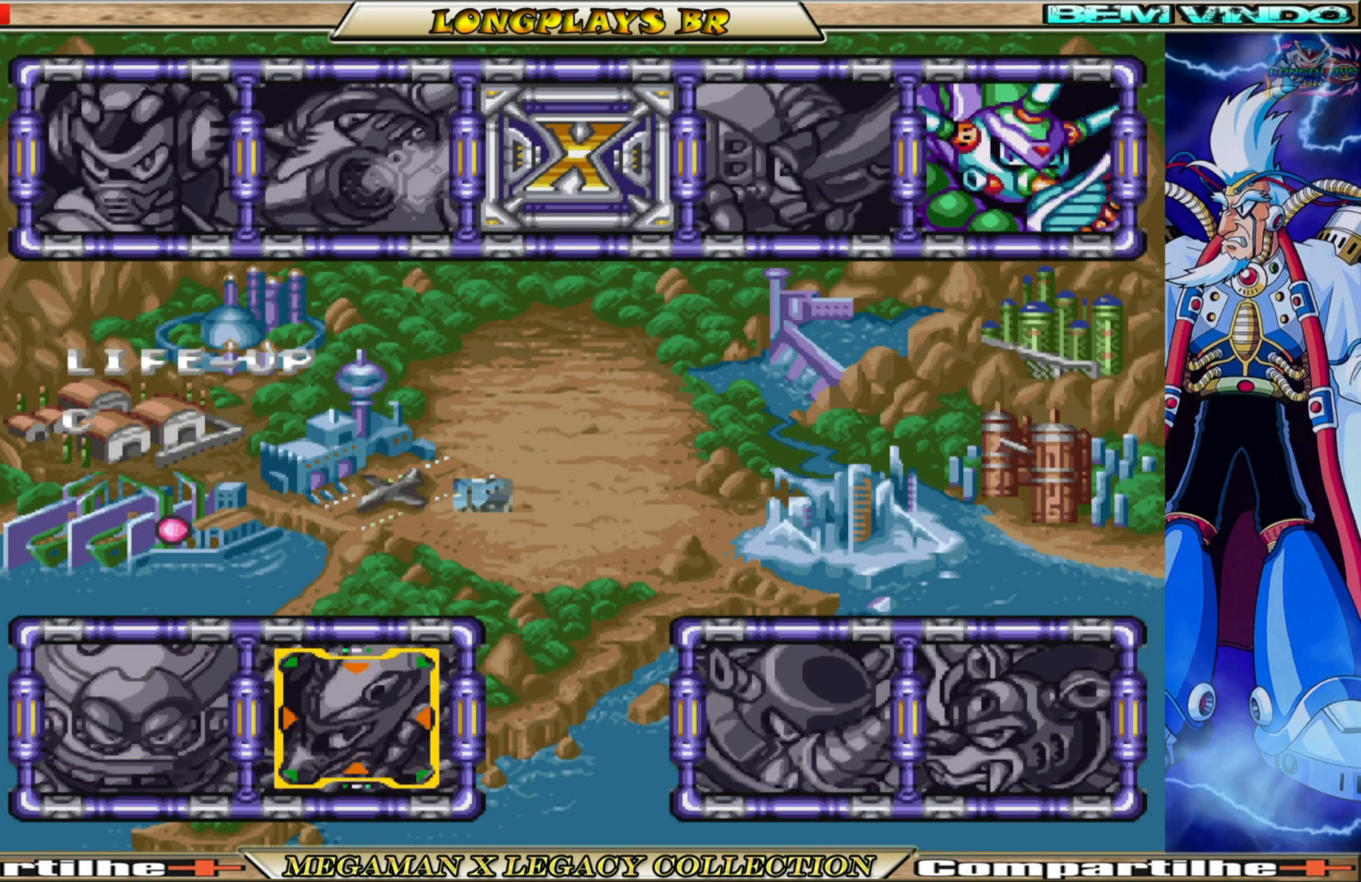
{"buttons": [], "left_stick": "center", "right_stick": "center", "events": [[133, "DPAD_RIGHT", "up"]]}
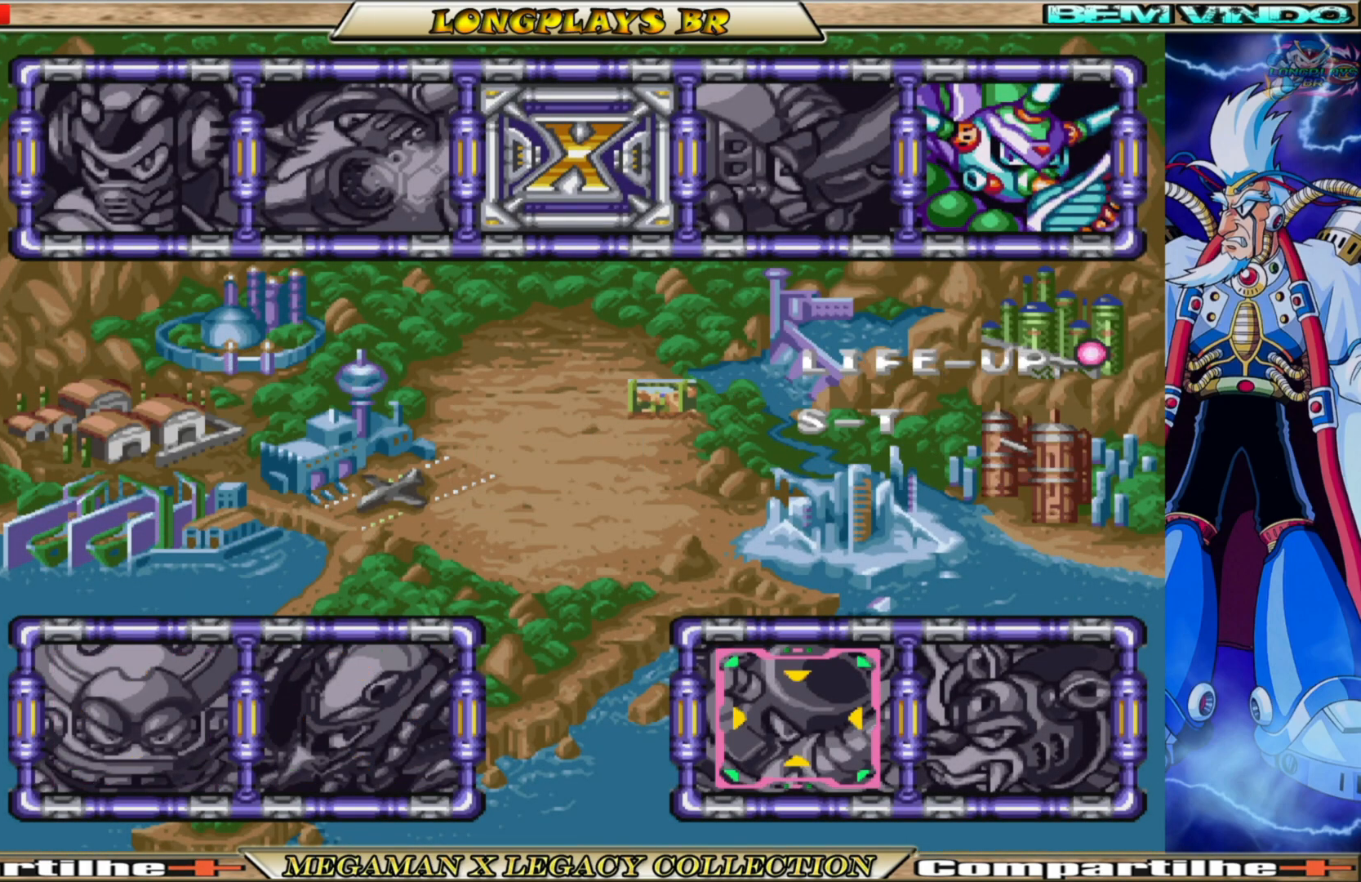
{"buttons": [], "left_stick": "center", "right_stick": "center", "events": []}
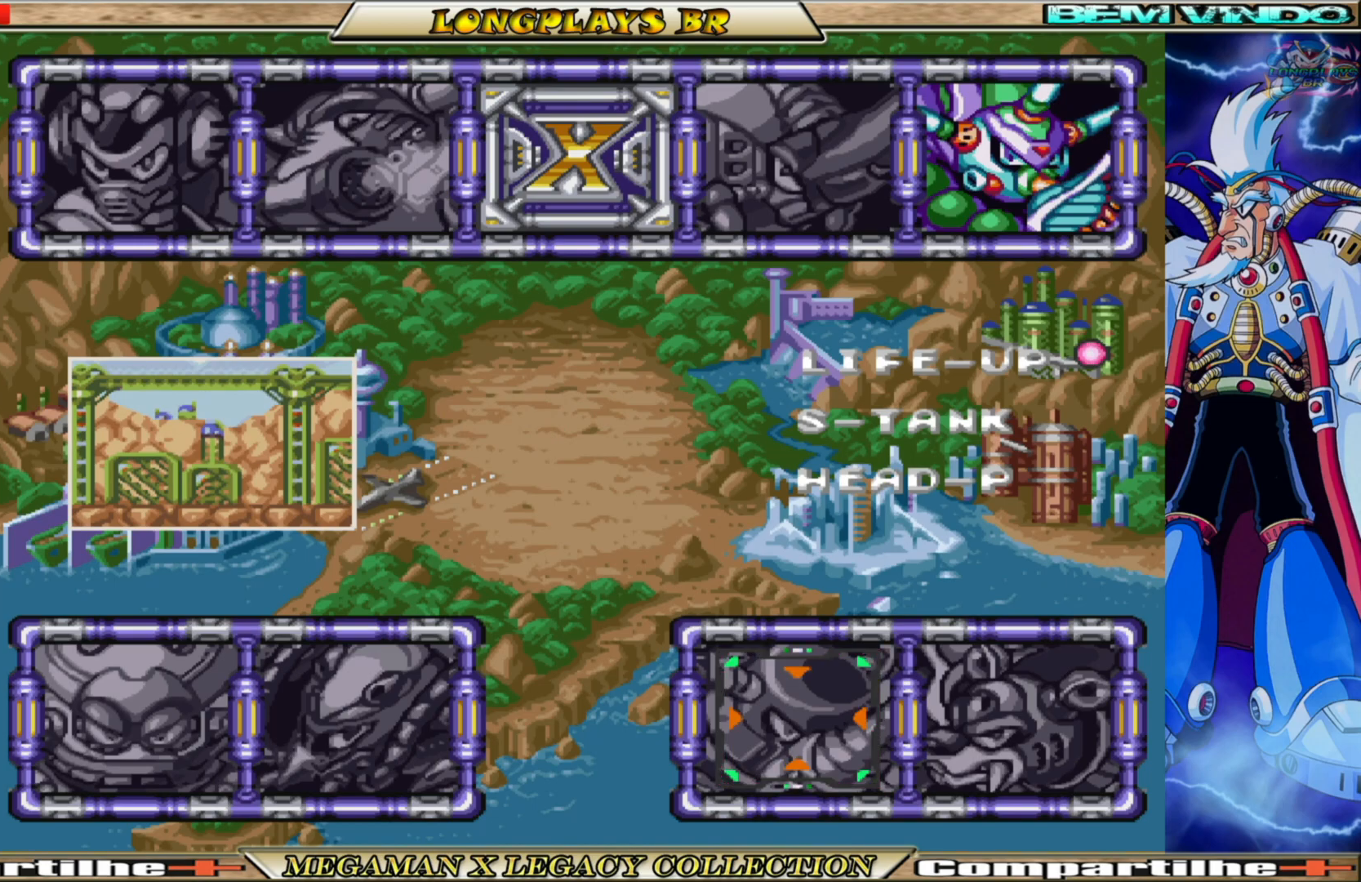
{"buttons": [], "left_stick": "center", "right_stick": "center", "events": [[167, "DPAD_RIGHT", "down"], [300, "DPAD_RIGHT", "up"]]}
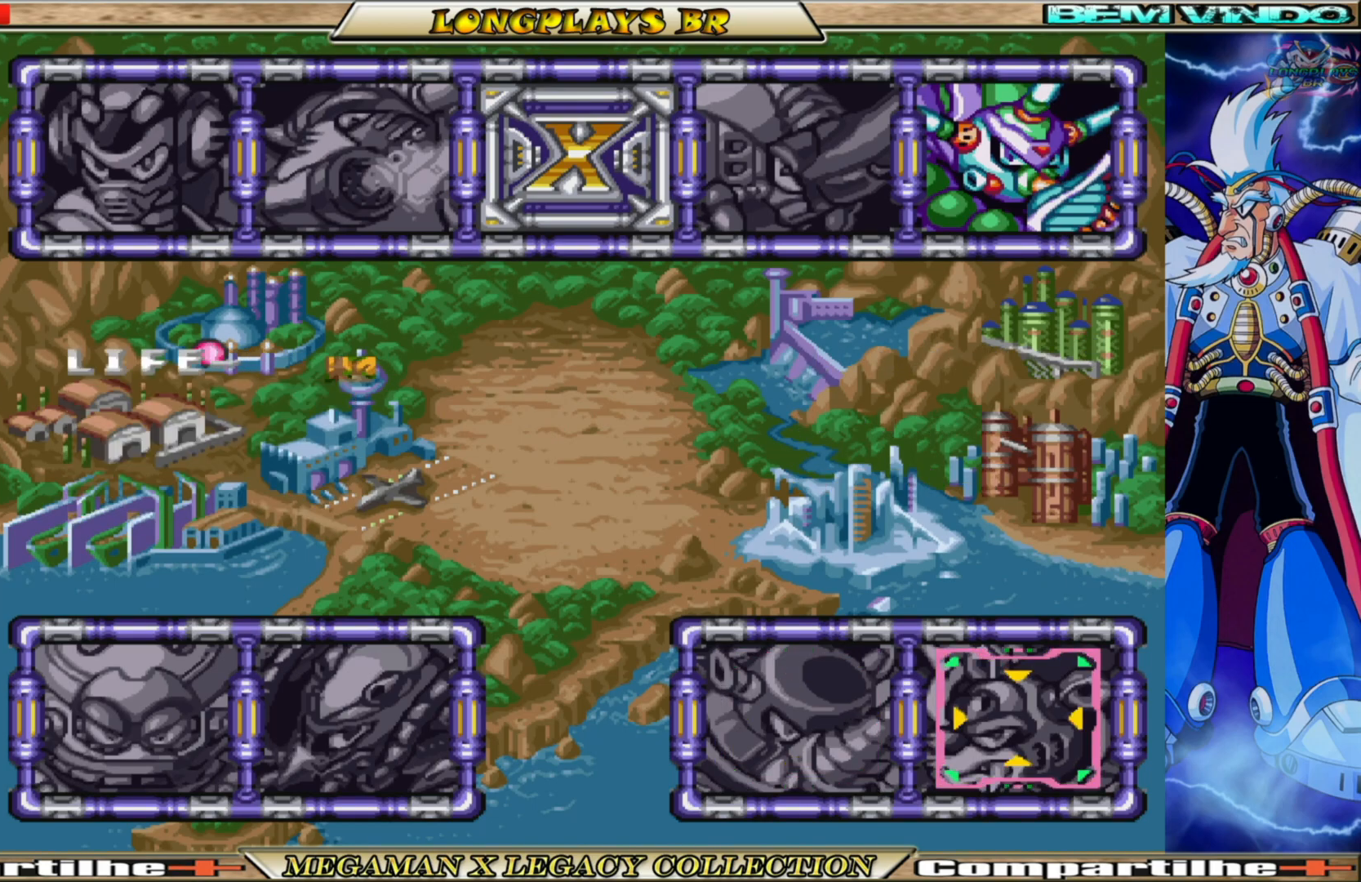
{"buttons": [], "left_stick": "center", "right_stick": "center", "events": []}
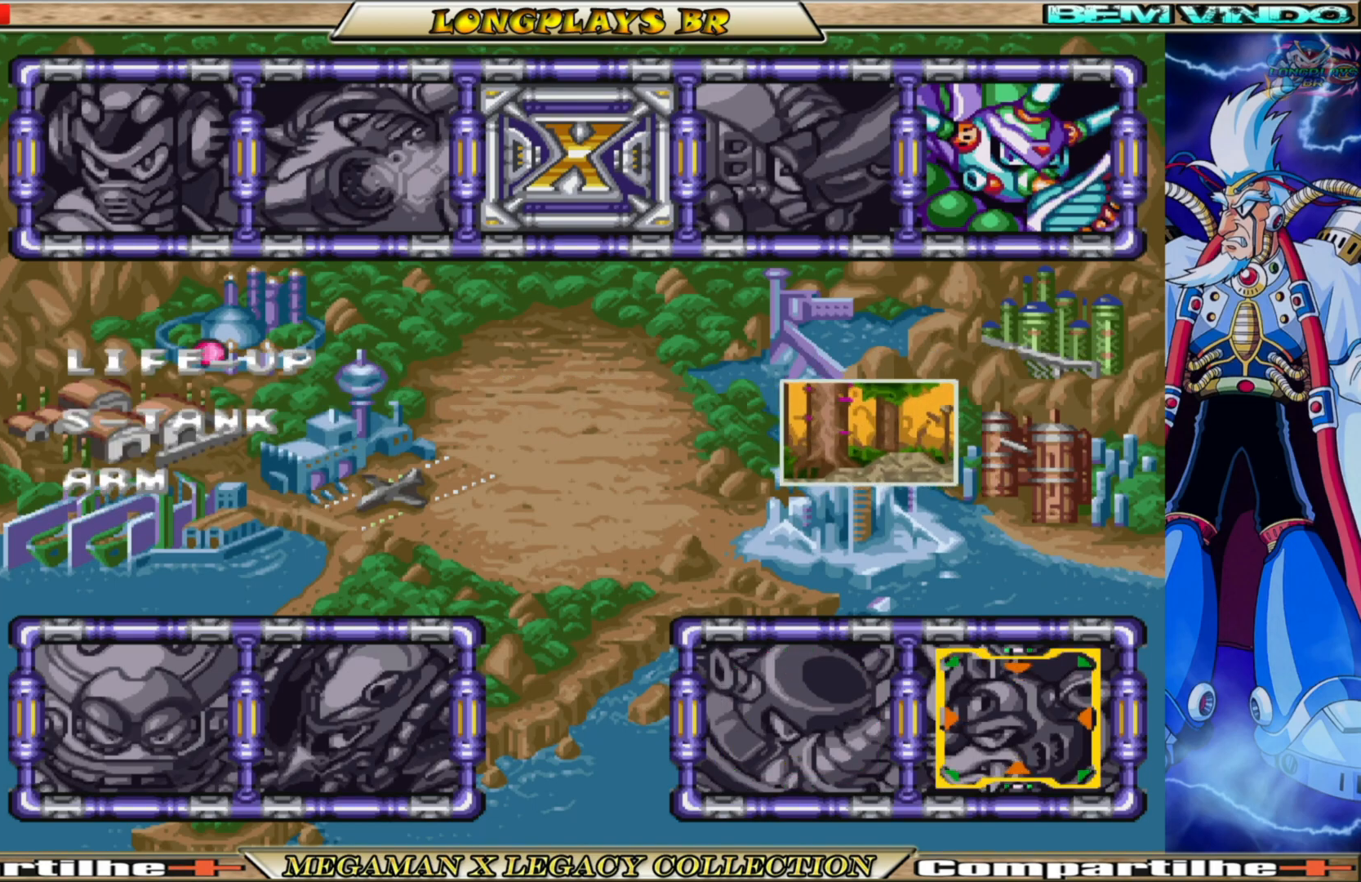
{"buttons": [], "left_stick": "center", "right_stick": "center", "events": [[417, "DPAD_UP", "down"], [483, "DPAD_UP", "up"]]}
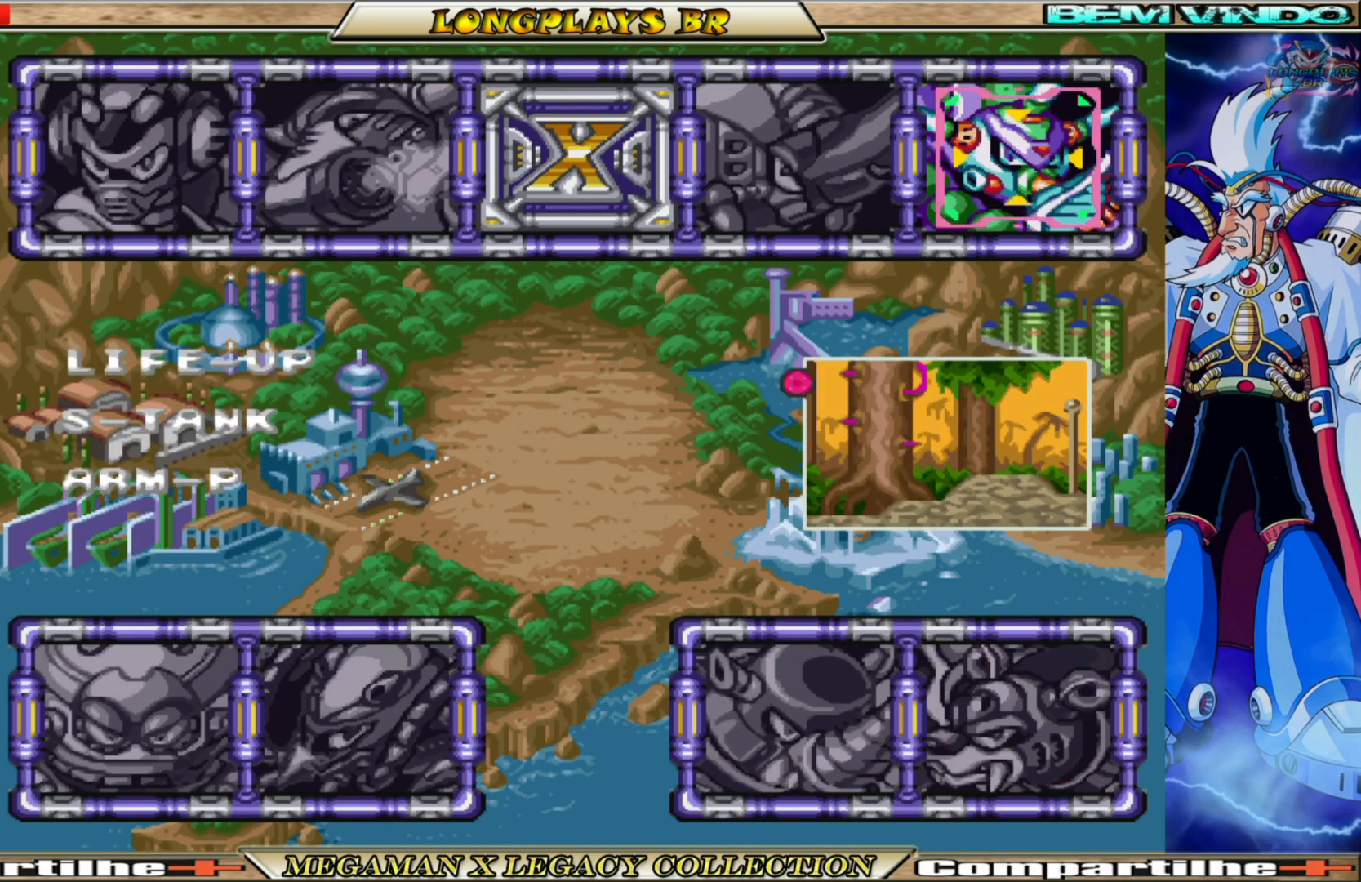
{"buttons": [], "left_stick": "center", "right_stick": "center", "events": [[333, "A", "down"], [483, "A", "up"]]}